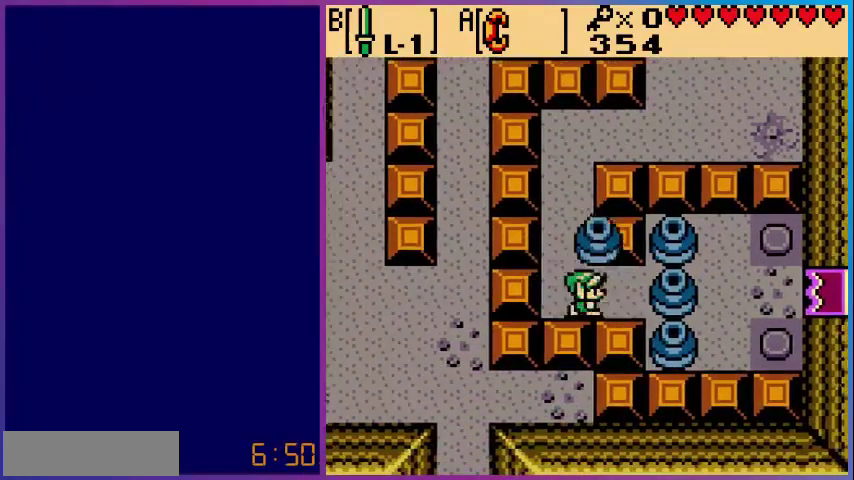
Gameplay with a controller (Nintendo layout); each line is a JSON object with the inputs held at the frame after it. "events" lists button and stick changes between this image and that frame as [ms after this image, input, new state], when the widget could be followed in between. Not read: L3 R3.
{"buttons": ["DPAD_LEFT"], "events": [[40, "A", "up"], [120, "A", "down"], [160, "DPAD_LEFT", "down"], [160, "DPAD_RIGHT", "up"], [240, "DPAD_LEFT", "up"], [360, "A", "up"], [480, "DPAD_RIGHT", "down"], [520, "DPAD_LEFT", "down"], [520, "DPAD_RIGHT", "up"]]}
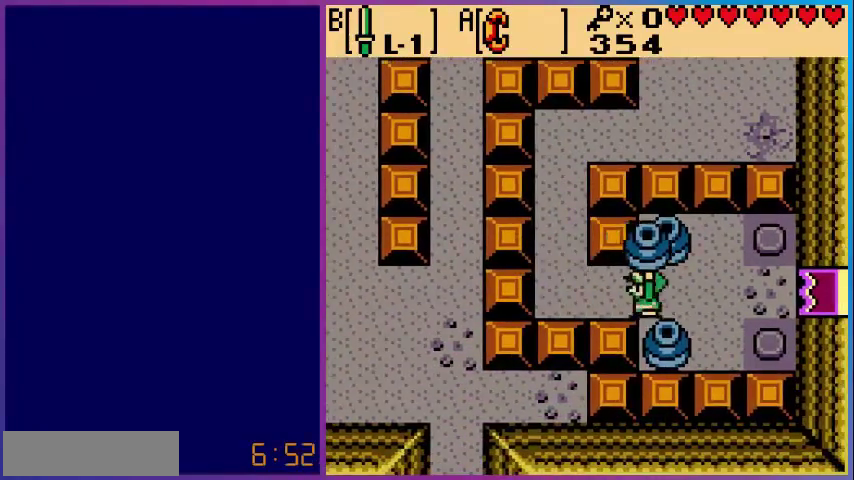
{"buttons": ["DPAD_RIGHT"], "events": [[40, "A", "down"], [80, "A", "up"], [120, "DPAD_UP", "down"], [160, "DPAD_LEFT", "up"], [360, "DPAD_RIGHT", "down"], [400, "DPAD_UP", "up"]]}
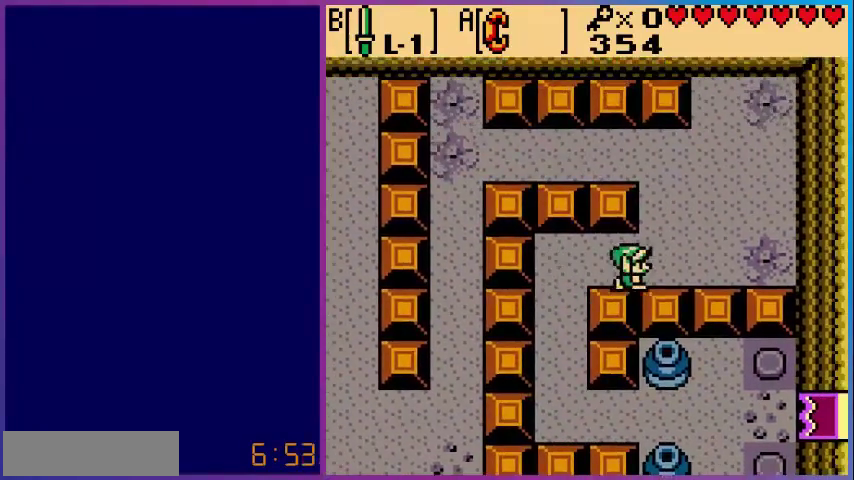
{"buttons": ["DPAD_LEFT"], "events": [[80, "DPAD_UP", "down"], [120, "DPAD_RIGHT", "up"], [240, "DPAD_LEFT", "down"], [240, "DPAD_UP", "up"]]}
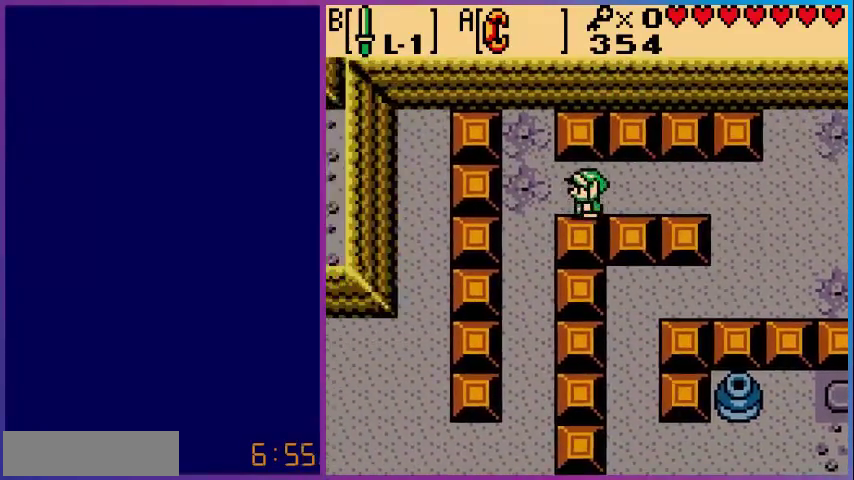
{"buttons": ["DPAD_DOWN"], "events": [[80, "DPAD_DOWN", "down"], [80, "DPAD_LEFT", "up"]]}
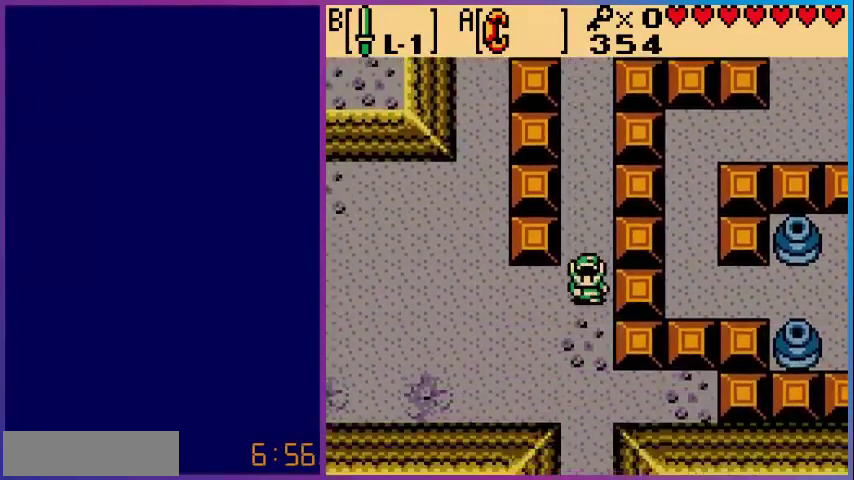
{"buttons": ["DPAD_UP"], "events": [[400, "DPAD_DOWN", "up"], [440, "DPAD_UP", "down"]]}
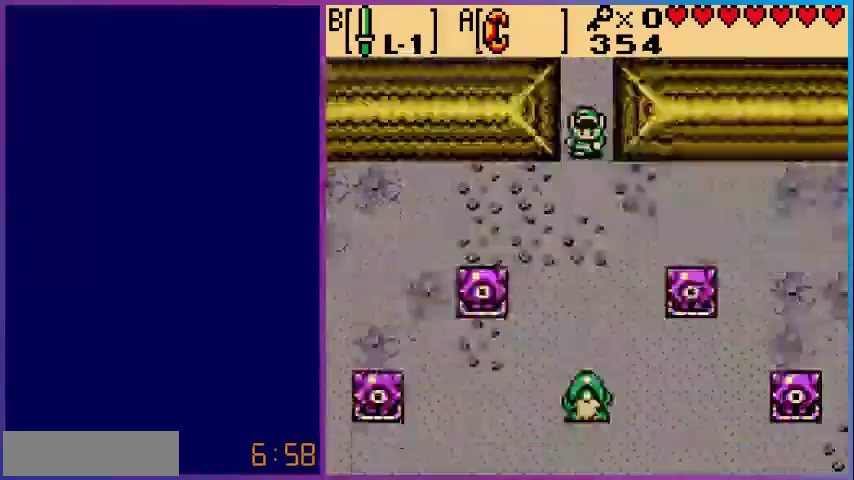
{"buttons": ["DPAD_UP"], "events": []}
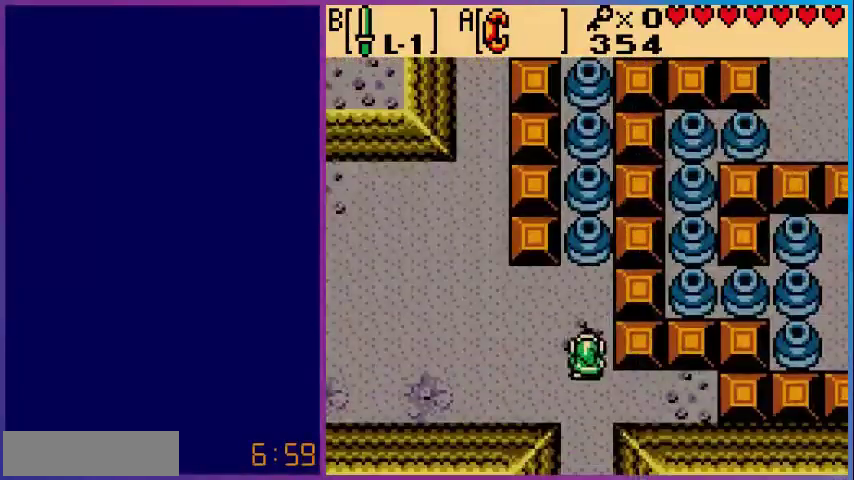
{"buttons": ["A", "DPAD_DOWN"], "events": [[200, "A", "down"], [200, "DPAD_DOWN", "down"], [200, "DPAD_UP", "up"], [320, "DPAD_DOWN", "up"], [360, "A", "up"], [360, "DPAD_UP", "down"], [480, "A", "down"], [480, "DPAD_UP", "up"], [520, "DPAD_DOWN", "down"]]}
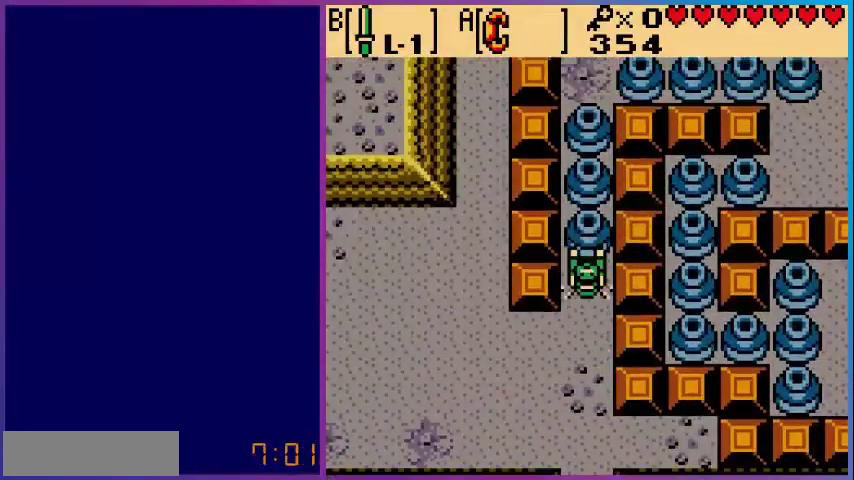
{"buttons": ["DPAD_UP"], "events": [[80, "DPAD_DOWN", "up"], [120, "A", "up"], [120, "DPAD_UP", "down"], [160, "A", "down"], [200, "A", "up"], [240, "A", "down"], [240, "DPAD_UP", "up"], [280, "DPAD_DOWN", "down"], [360, "DPAD_DOWN", "up"], [400, "DPAD_UP", "down"], [440, "A", "up"]]}
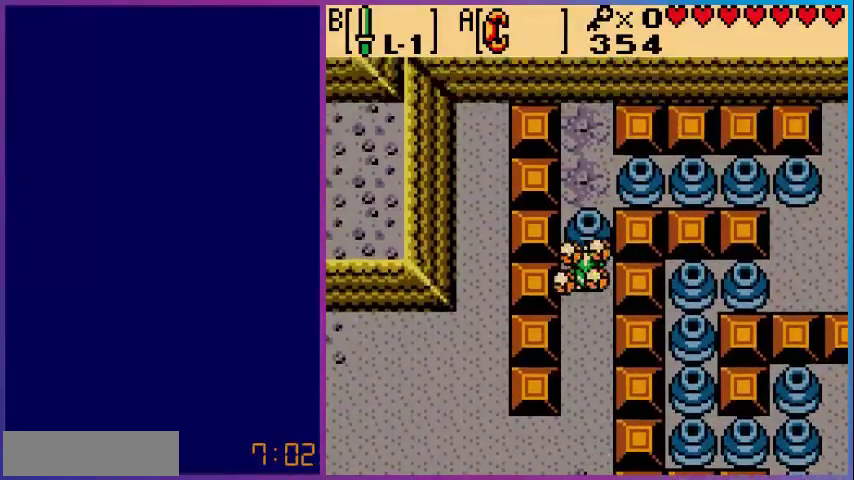
{"buttons": ["A", "DPAD_LEFT"], "events": [[40, "A", "down"], [40, "DPAD_UP", "up"], [120, "DPAD_DOWN", "down"], [200, "A", "up"], [200, "DPAD_DOWN", "up"], [200, "DPAD_UP", "down"], [240, "A", "down"], [320, "A", "up"], [400, "A", "down"], [400, "DPAD_UP", "up"], [440, "DPAD_LEFT", "down"]]}
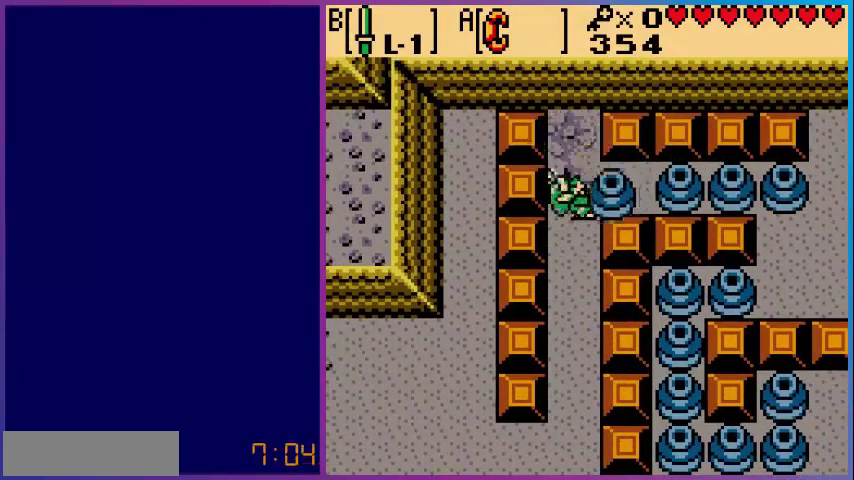
{"buttons": ["A", "DPAD_LEFT"], "events": [[40, "A", "up"], [40, "DPAD_LEFT", "up"], [80, "A", "down"], [80, "DPAD_RIGHT", "down"], [120, "A", "up"], [200, "A", "down"], [200, "DPAD_LEFT", "down"], [200, "DPAD_RIGHT", "up"], [280, "DPAD_LEFT", "up"], [320, "A", "up"], [320, "DPAD_RIGHT", "down"], [360, "A", "down"], [400, "A", "up"], [440, "A", "down"], [440, "DPAD_RIGHT", "up"], [480, "DPAD_LEFT", "down"]]}
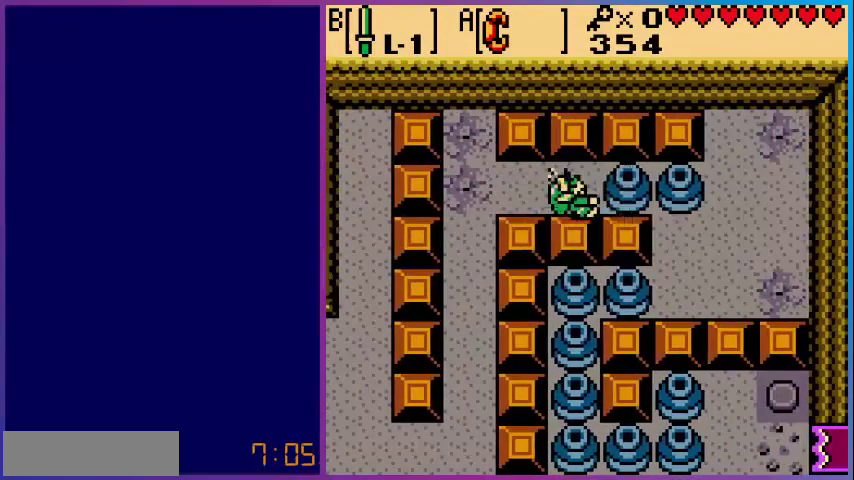
{"buttons": ["DPAD_DOWN"], "events": [[80, "DPAD_LEFT", "up"], [120, "A", "up"], [120, "DPAD_RIGHT", "down"], [160, "A", "down"], [200, "DPAD_RIGHT", "up"], [240, "DPAD_LEFT", "down"], [360, "DPAD_LEFT", "up"], [480, "A", "up"], [480, "DPAD_DOWN", "down"]]}
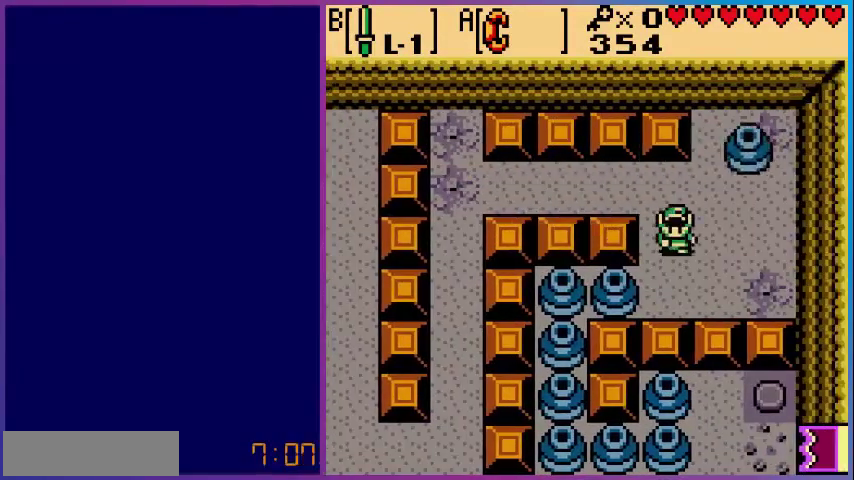
{"buttons": ["A", "DPAD_RIGHT"], "events": [[80, "DPAD_DOWN", "up"], [80, "DPAD_LEFT", "down"], [120, "A", "down"], [160, "DPAD_LEFT", "up"], [200, "DPAD_RIGHT", "down"], [280, "DPAD_RIGHT", "up"], [320, "A", "up"], [320, "DPAD_LEFT", "down"], [360, "A", "down"], [440, "A", "up"], [440, "DPAD_LEFT", "up"], [480, "A", "down"], [480, "DPAD_RIGHT", "down"]]}
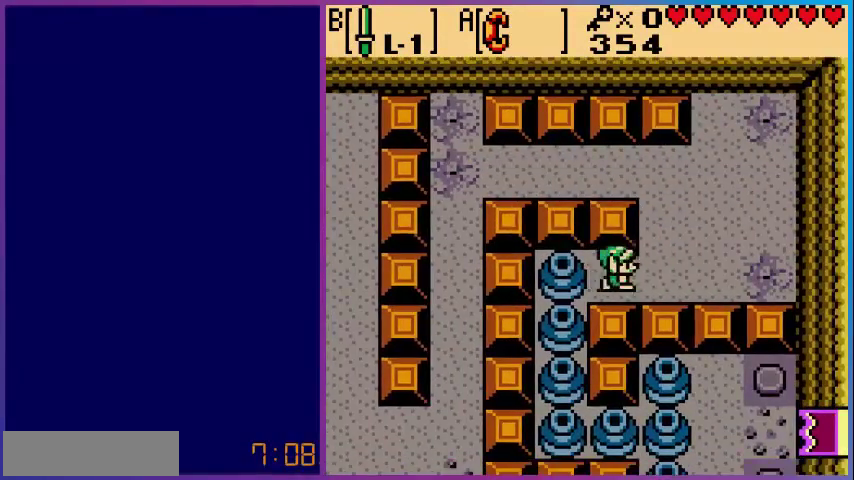
{"buttons": ["A", "DPAD_DOWN"], "events": [[80, "DPAD_RIGHT", "up"], [120, "A", "up"], [120, "DPAD_LEFT", "down"], [200, "A", "down"], [240, "DPAD_LEFT", "up"], [280, "DPAD_RIGHT", "down"], [400, "DPAD_LEFT", "down"], [400, "DPAD_RIGHT", "up"], [480, "A", "up"], [480, "DPAD_DOWN", "down"], [480, "DPAD_LEFT", "up"], [520, "A", "down"]]}
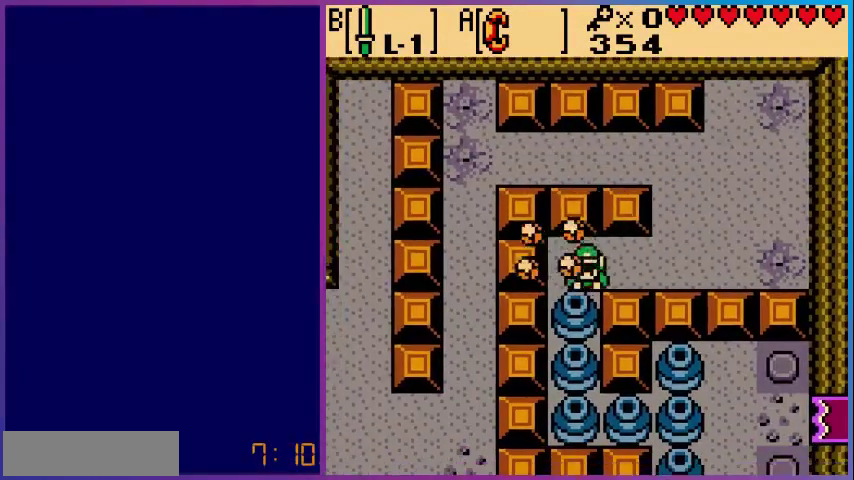
{"buttons": ["A", "DPAD_DOWN"], "events": [[40, "DPAD_DOWN", "up"], [40, "DPAD_UP", "down"], [120, "DPAD_UP", "up"], [160, "A", "up"], [200, "A", "down"], [200, "DPAD_DOWN", "down"], [240, "A", "up"], [320, "A", "down"], [320, "DPAD_DOWN", "up"], [360, "DPAD_UP", "down"], [440, "DPAD_UP", "up"], [480, "DPAD_DOWN", "down"]]}
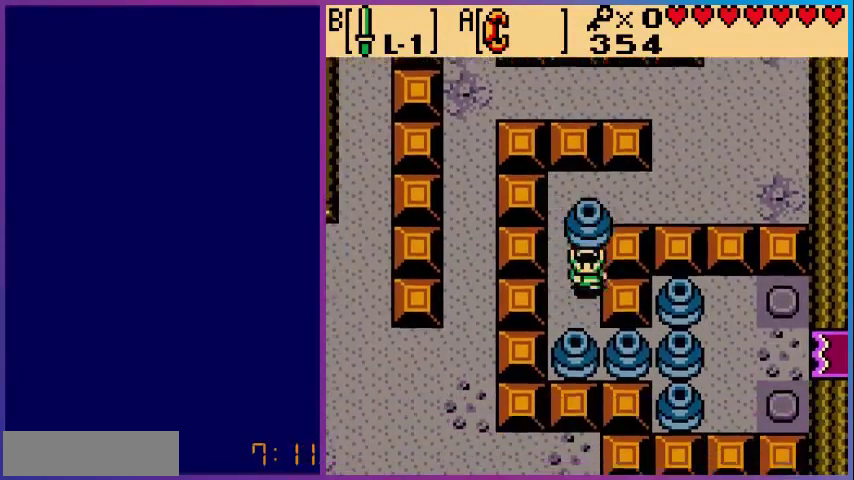
{"buttons": ["A", "DPAD_LEFT"]}
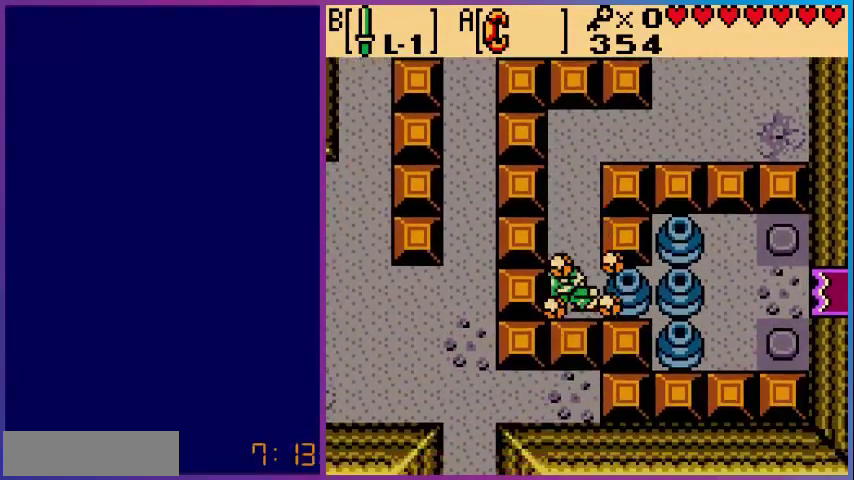
{"buttons": ["DPAD_RIGHT"], "events": [[80, "A", "up"], [80, "DPAD_LEFT", "up"], [120, "A", "down"], [160, "A", "up"], [240, "DPAD_RIGHT", "down"]]}
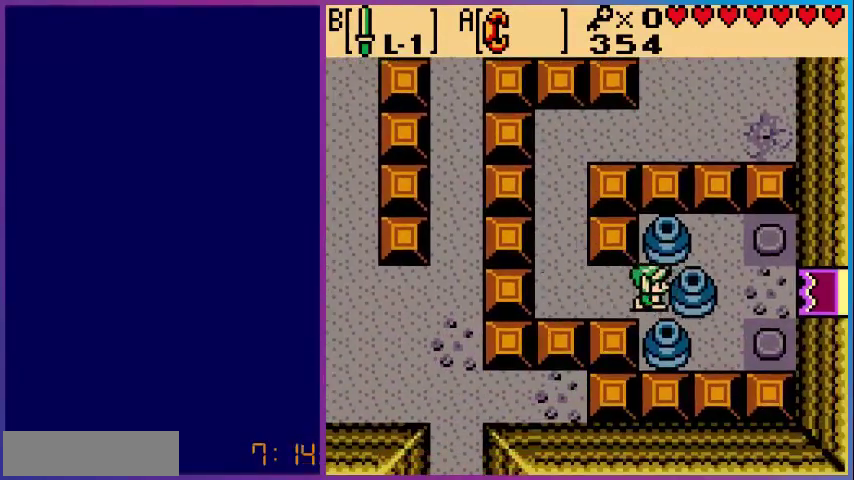
{"buttons": ["DPAD_RIGHT"], "events": [[240, "DPAD_RIGHT", "up"], [240, "DPAD_UP", "down"], [320, "DPAD_RIGHT", "down"], [320, "DPAD_UP", "up"], [400, "DPAD_RIGHT", "up"], [400, "DPAD_UP", "down"], [440, "DPAD_RIGHT", "down"], [440, "DPAD_UP", "up"]]}
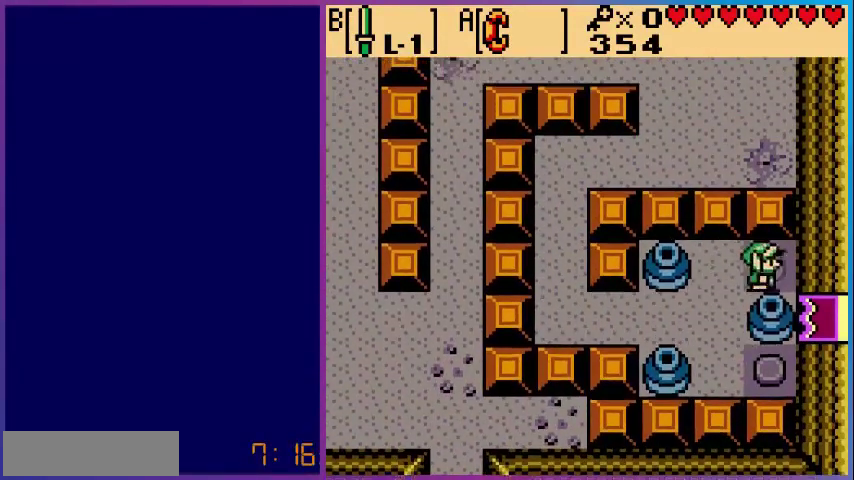
{"buttons": ["DPAD_UP"], "events": [[40, "DPAD_DOWN", "down"], [40, "DPAD_RIGHT", "up"], [240, "DPAD_RIGHT", "down"], [280, "DPAD_DOWN", "up"], [480, "DPAD_RIGHT", "up"], [480, "DPAD_UP", "down"]]}
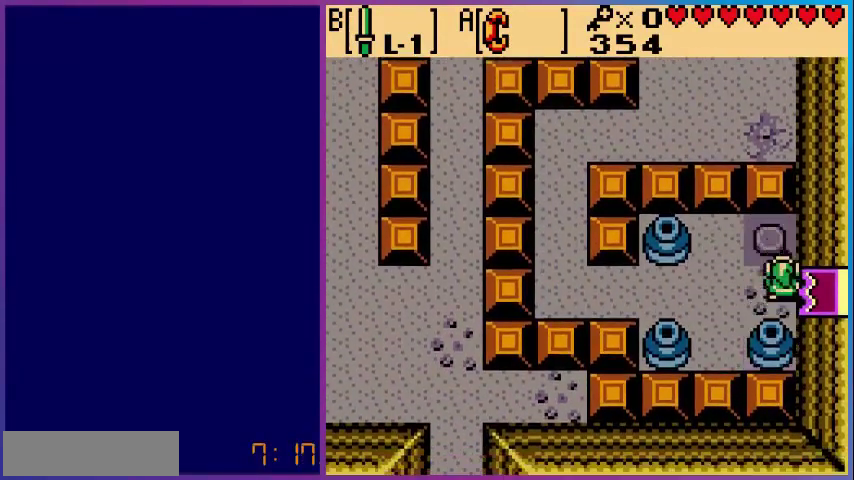
{"buttons": [], "events": [[80, "DPAD_RIGHT", "down"], [120, "DPAD_DOWN", "down"], [120, "DPAD_UP", "up"], [200, "DPAD_DOWN", "up"], [400, "DPAD_RIGHT", "up"]]}
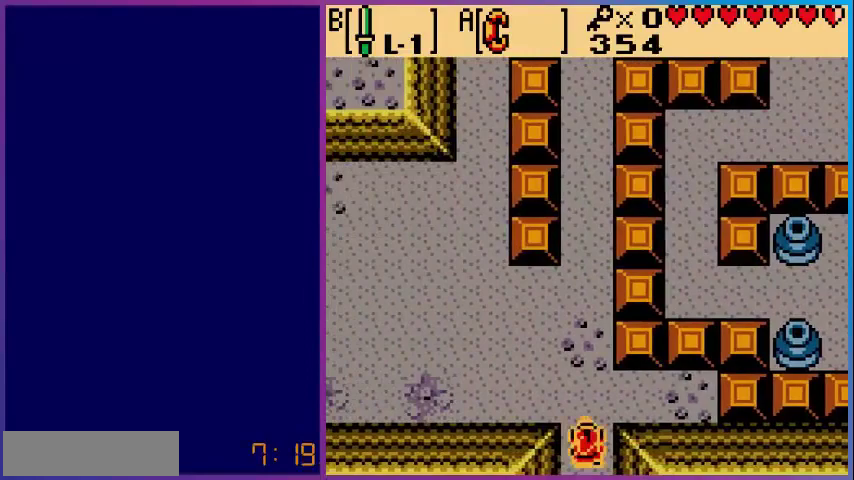
{"buttons": [], "events": [[80, "DPAD_UP", "down"], [480, "DPAD_UP", "up"]]}
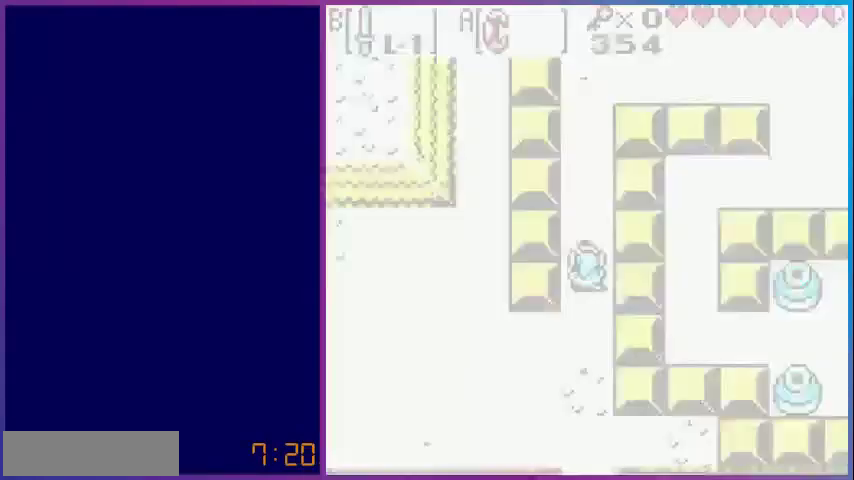
{"buttons": [], "events": [[400, "START", "down"], [440, "START", "up"]]}
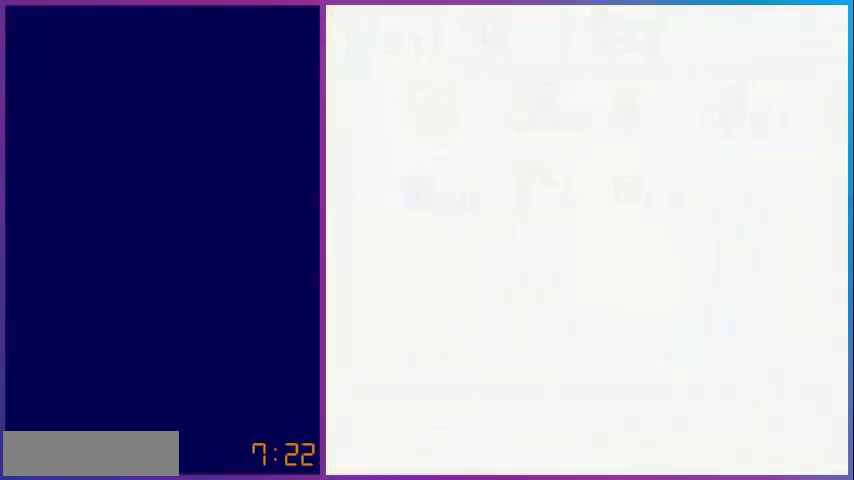
{"buttons": ["A"], "events": [[120, "START", "down"], [160, "START", "up"], [480, "A", "down"]]}
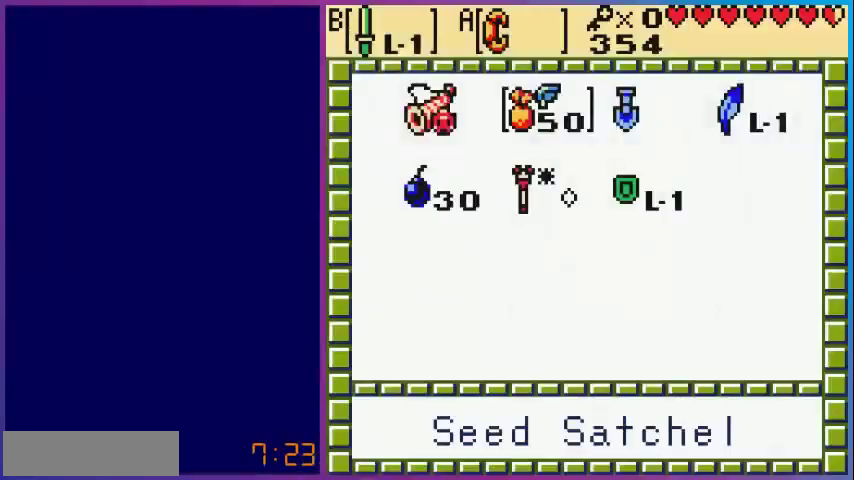
{"buttons": [], "events": [[80, "A", "up"], [80, "START", "down"], [120, "START", "up"], [360, "A", "down"], [400, "A", "up"], [400, "START", "down"], [440, "START", "up"]]}
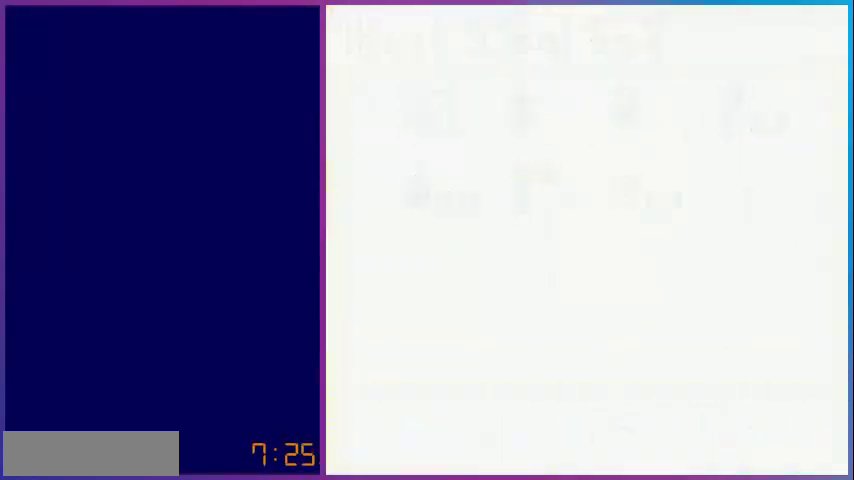
{"buttons": ["DPAD_RIGHT"], "events": [[120, "A", "down"], [120, "DPAD_UP", "down"], [160, "A", "up"], [360, "DPAD_RIGHT", "down"], [360, "DPAD_UP", "up"]]}
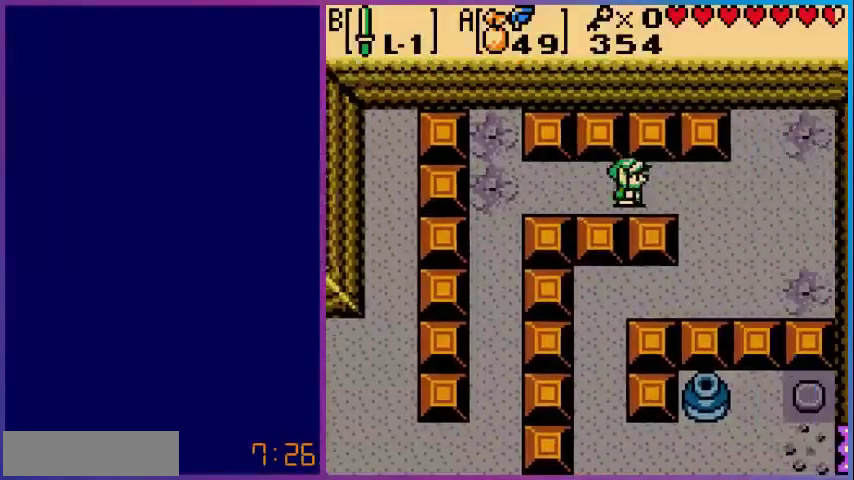
{"buttons": ["DPAD_DOWN"], "events": [[120, "DPAD_DOWN", "down"], [120, "DPAD_RIGHT", "up"], [200, "DPAD_LEFT", "down"], [280, "DPAD_DOWN", "up"], [360, "DPAD_DOWN", "down"], [360, "DPAD_LEFT", "up"]]}
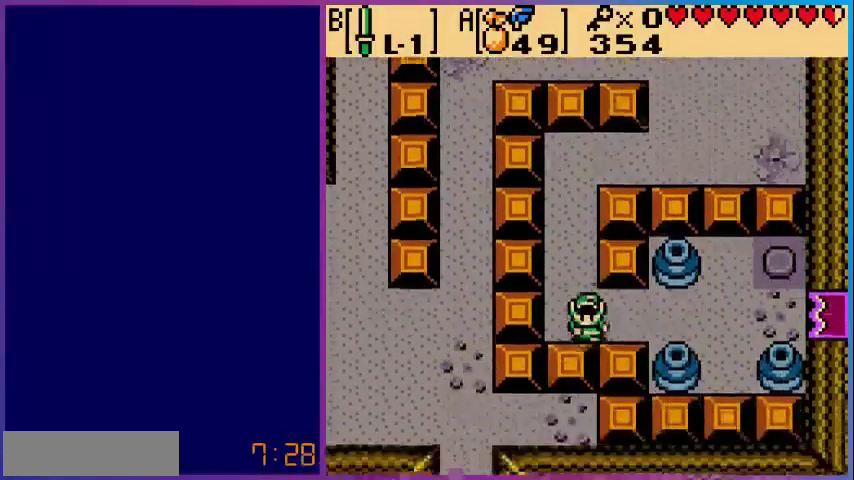
{"buttons": ["DPAD_DOWN", "DPAD_RIGHT"], "events": [[40, "DPAD_DOWN", "up"], [120, "DPAD_RIGHT", "down"], [280, "DPAD_RIGHT", "up"], [280, "DPAD_UP", "down"], [320, "DPAD_UP", "up"], [360, "DPAD_RIGHT", "down"], [480, "DPAD_DOWN", "down"]]}
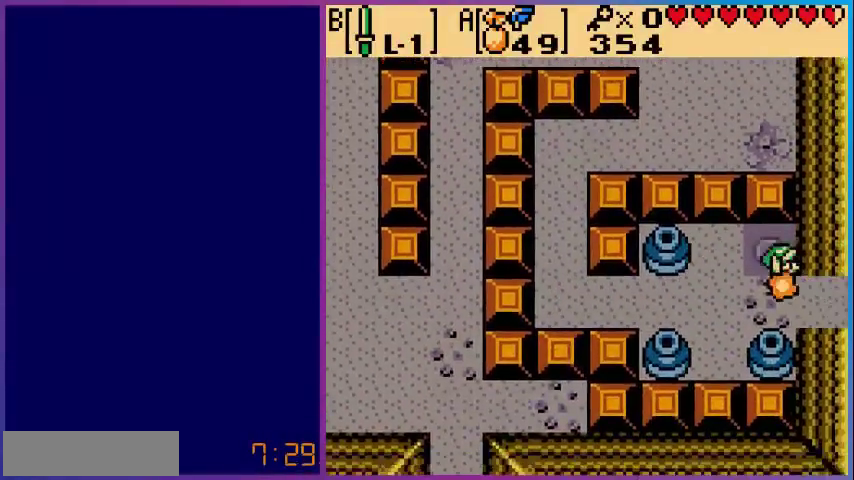
{"buttons": ["DPAD_UP"], "events": [[80, "DPAD_DOWN", "up"], [200, "DPAD_RIGHT", "up"], [440, "DPAD_UP", "down"]]}
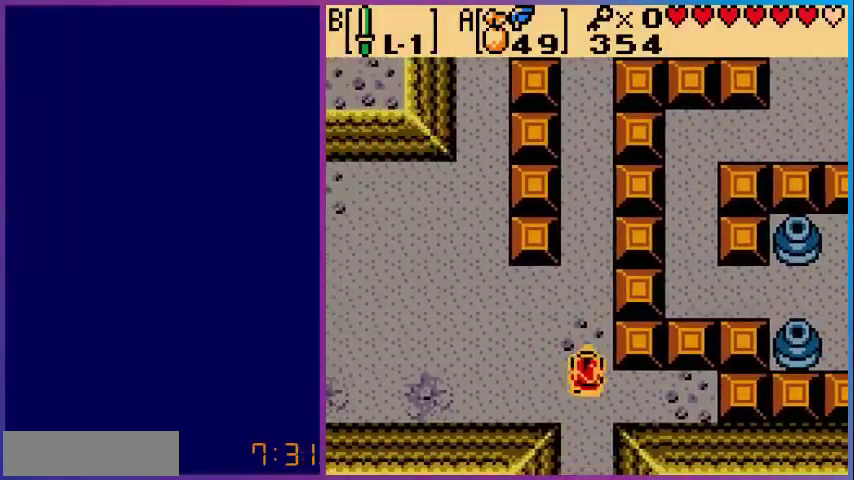
{"buttons": [], "events": [[40, "DPAD_UP", "up"], [120, "DPAD_RIGHT", "down"], [240, "DPAD_RIGHT", "up"]]}
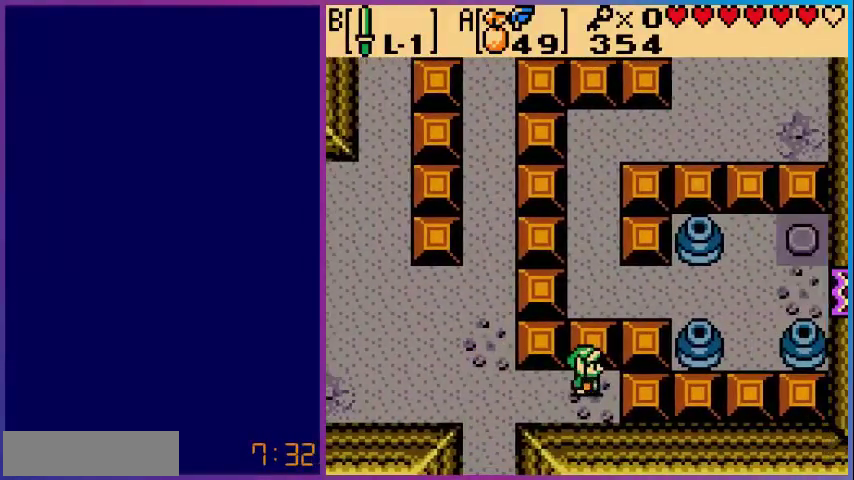
{"buttons": ["DPAD_UP"], "events": [[160, "DPAD_LEFT", "down"], [200, "DPAD_LEFT", "up"], [440, "DPAD_UP", "down"]]}
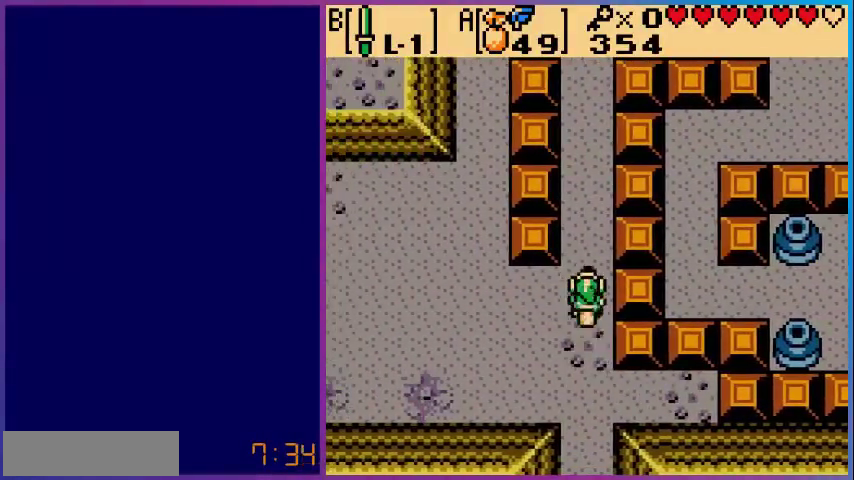
{"buttons": ["DPAD_RIGHT"], "events": [[400, "DPAD_RIGHT", "down"], [400, "DPAD_UP", "up"]]}